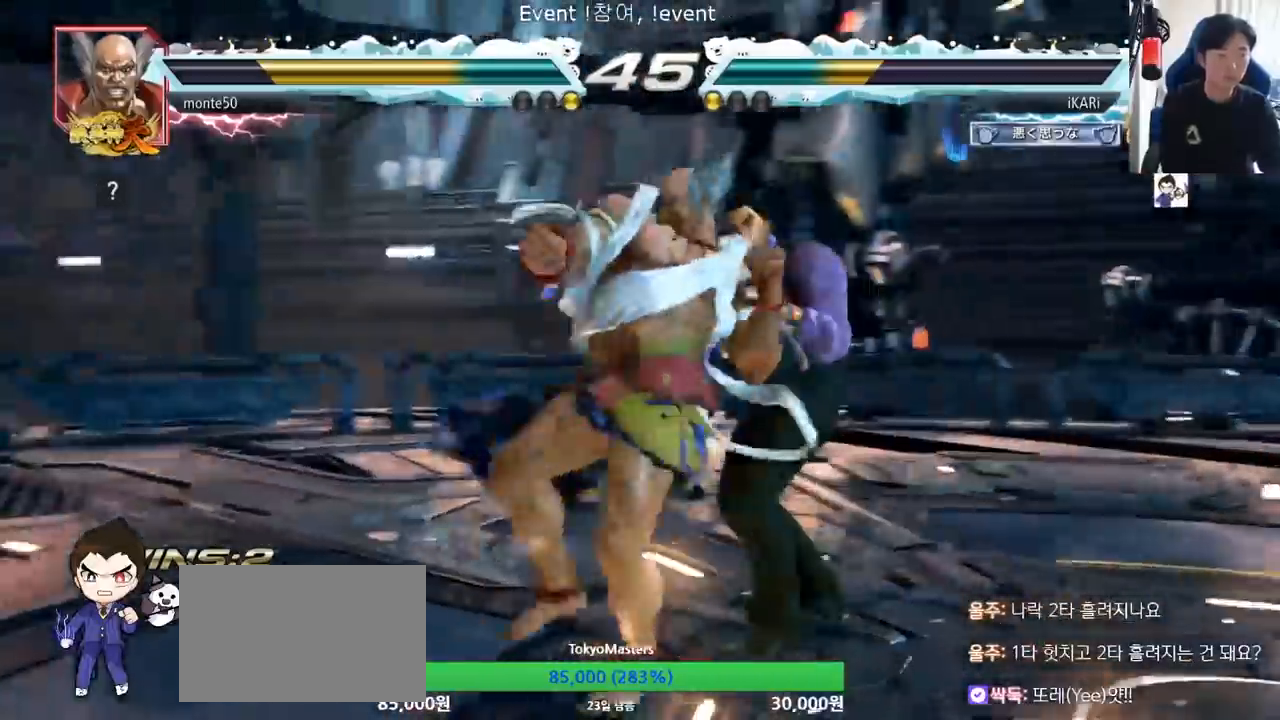
Gameplay with a controller (arcade stick); each line is a JSON object with the inputs held at the frame after it. "events" lists button and stick changes between this image and that frame as [ms after this image, input, new state], when the widget could be followed in between. Not read: L3 R3.
{"buttons": [], "left_stick": "center", "events": [[33, "SQUARE", "down"], [67, "SQUARE", "up"]]}
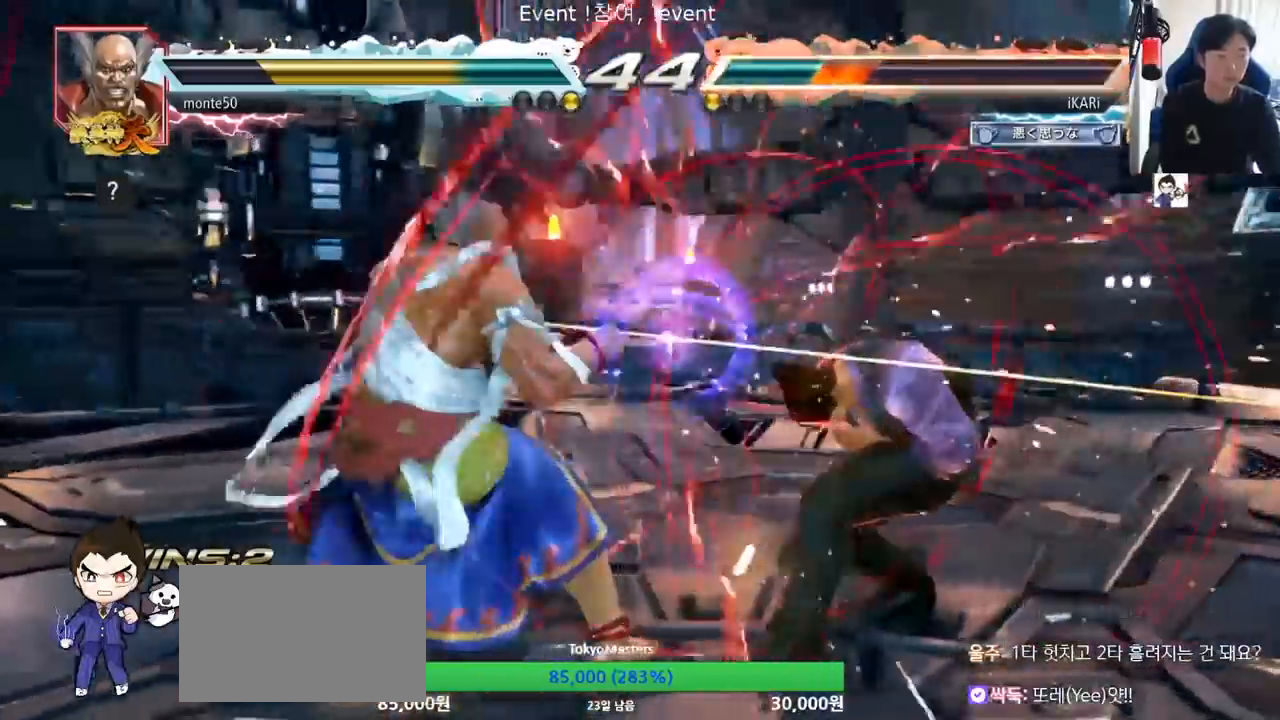
{"buttons": [], "left_stick": "right", "events": [[116, "left_stick", "right"], [200, "left_stick", "center"], [250, "left_stick", "right"]]}
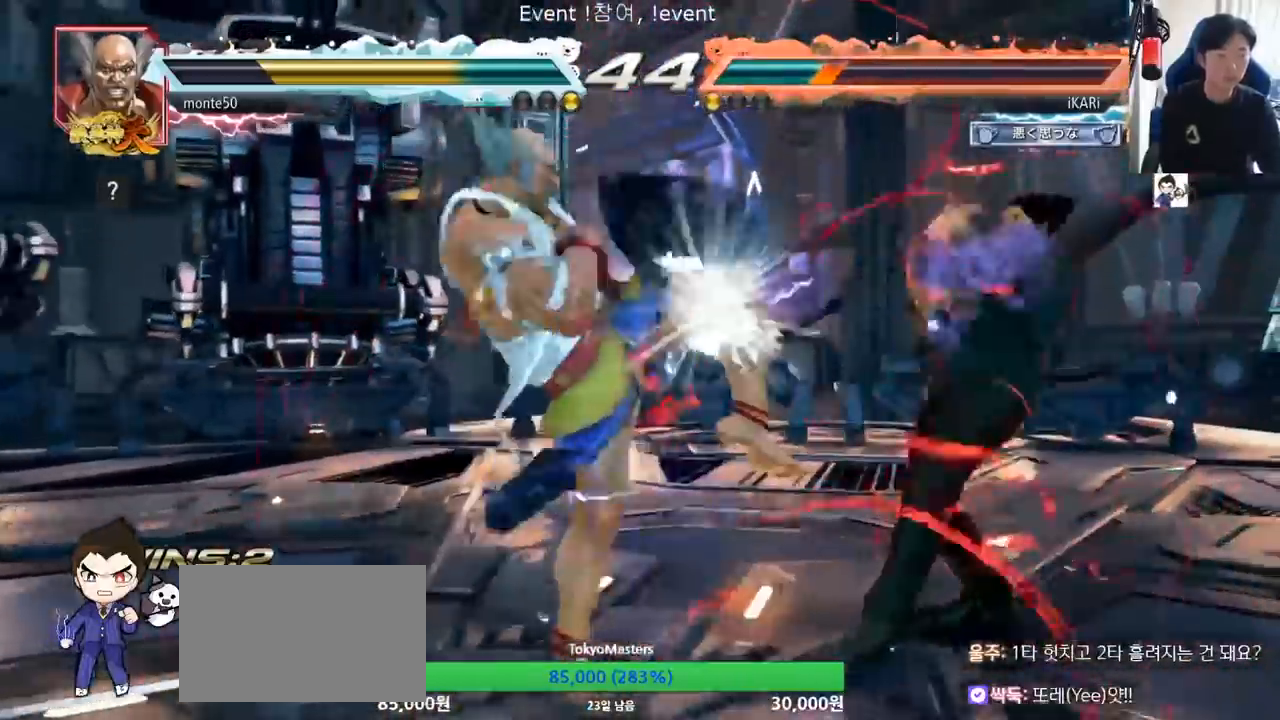
{"buttons": [], "left_stick": "down", "events": [[217, "left_stick", "center"], [284, "left_stick", "left"], [334, "left_stick", "down"]]}
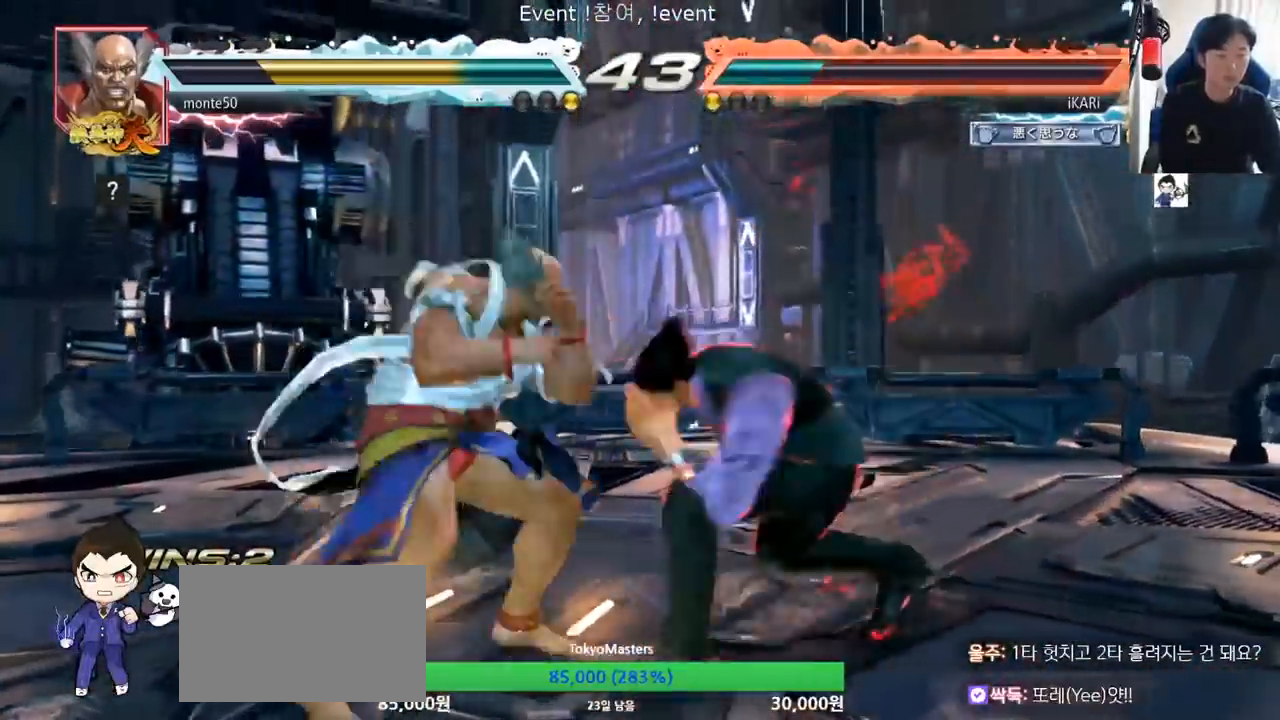
{"buttons": [], "left_stick": "down-right", "events": [[334, "left_stick", "down-right"]]}
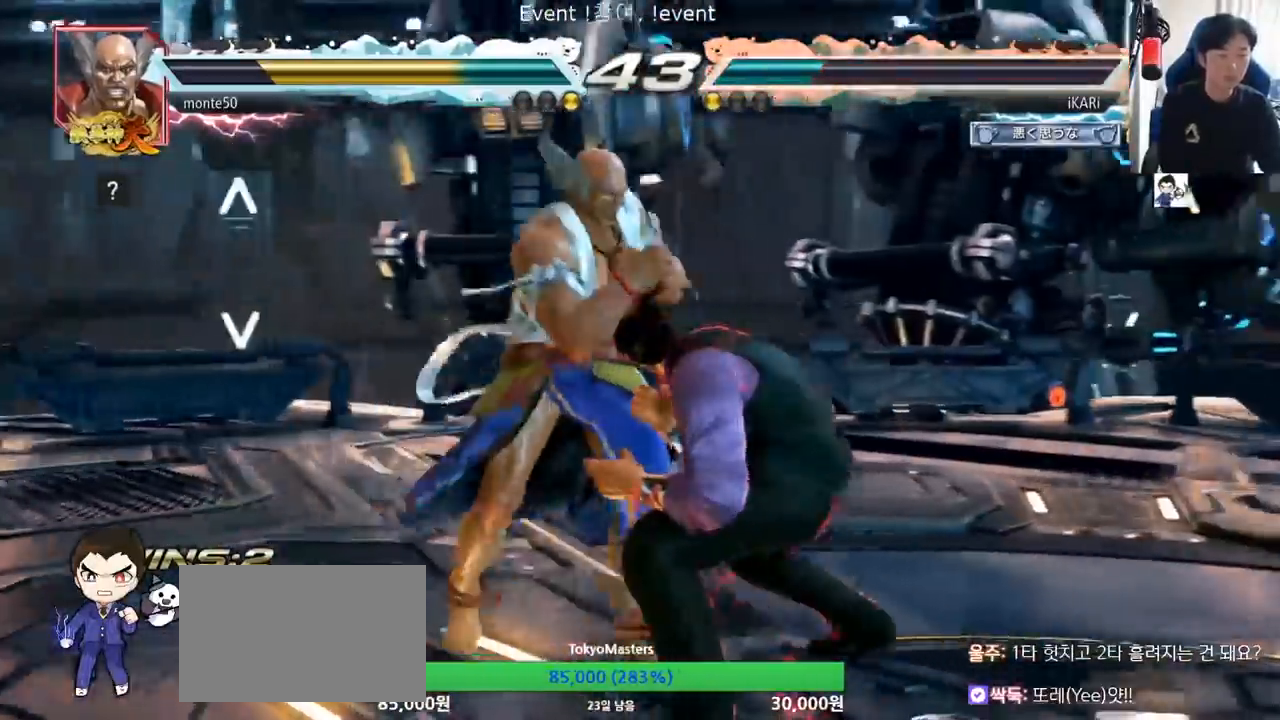
{"buttons": ["TRIANGLE"], "left_stick": "center", "events": [[351, "SQUARE", "down"], [384, "left_stick", "center"], [401, "SQUARE", "up"], [434, "TRIANGLE", "down"]]}
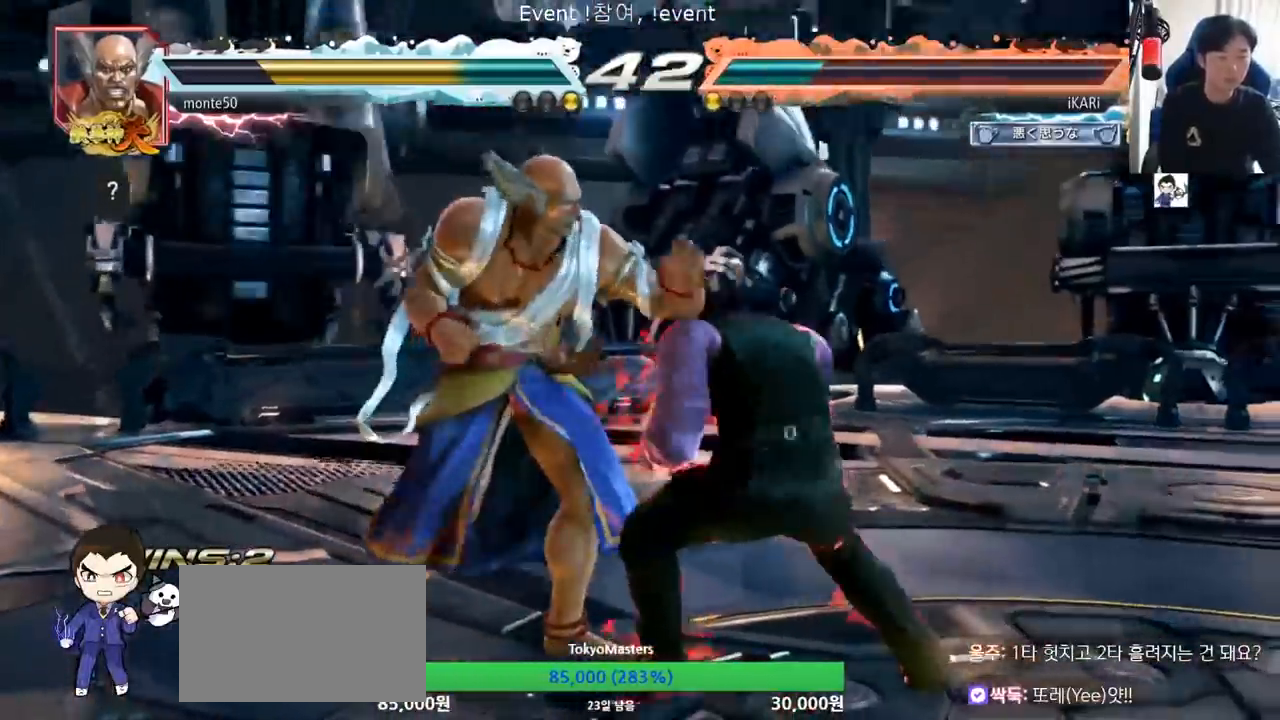
{"buttons": [], "left_stick": "right"}
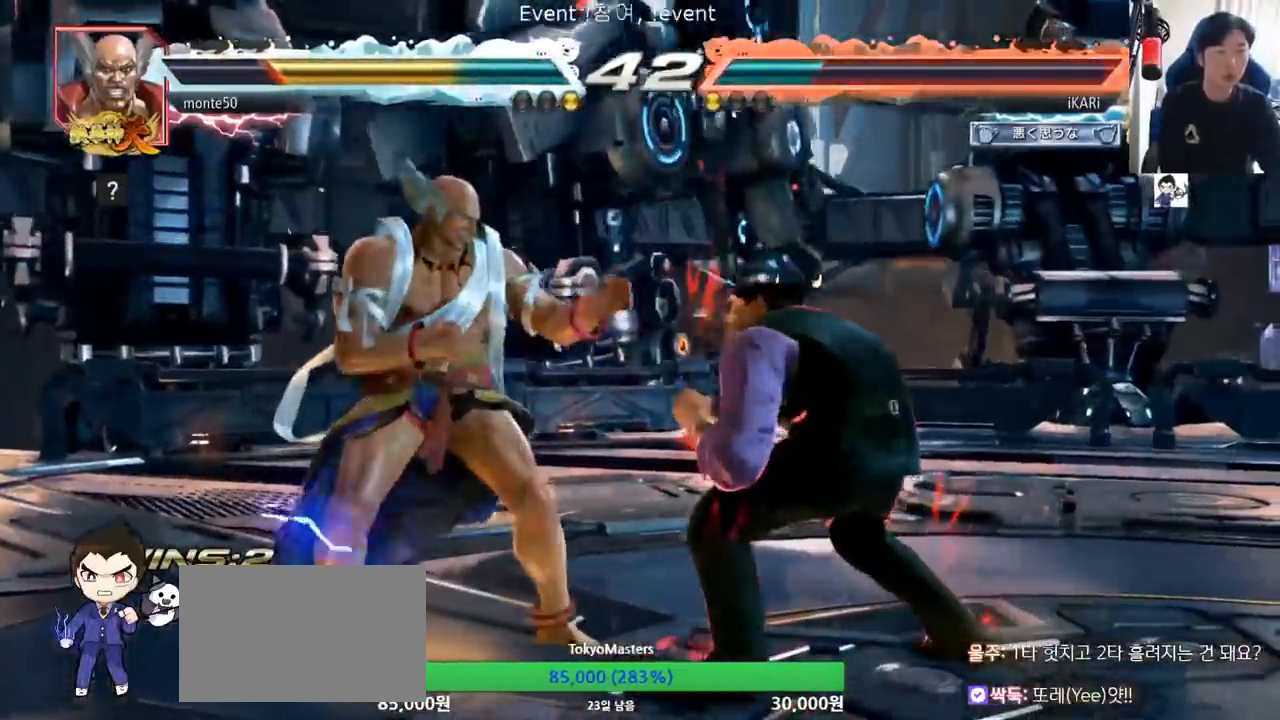
{"buttons": ["CIRCLE", "SQUARE"], "left_stick": "up", "events": [[17, "left_stick", "center"], [150, "left_stick", "down"], [217, "left_stick", "center"], [267, "CIRCLE", "down"], [267, "SQUARE", "down"], [451, "left_stick", "up"]]}
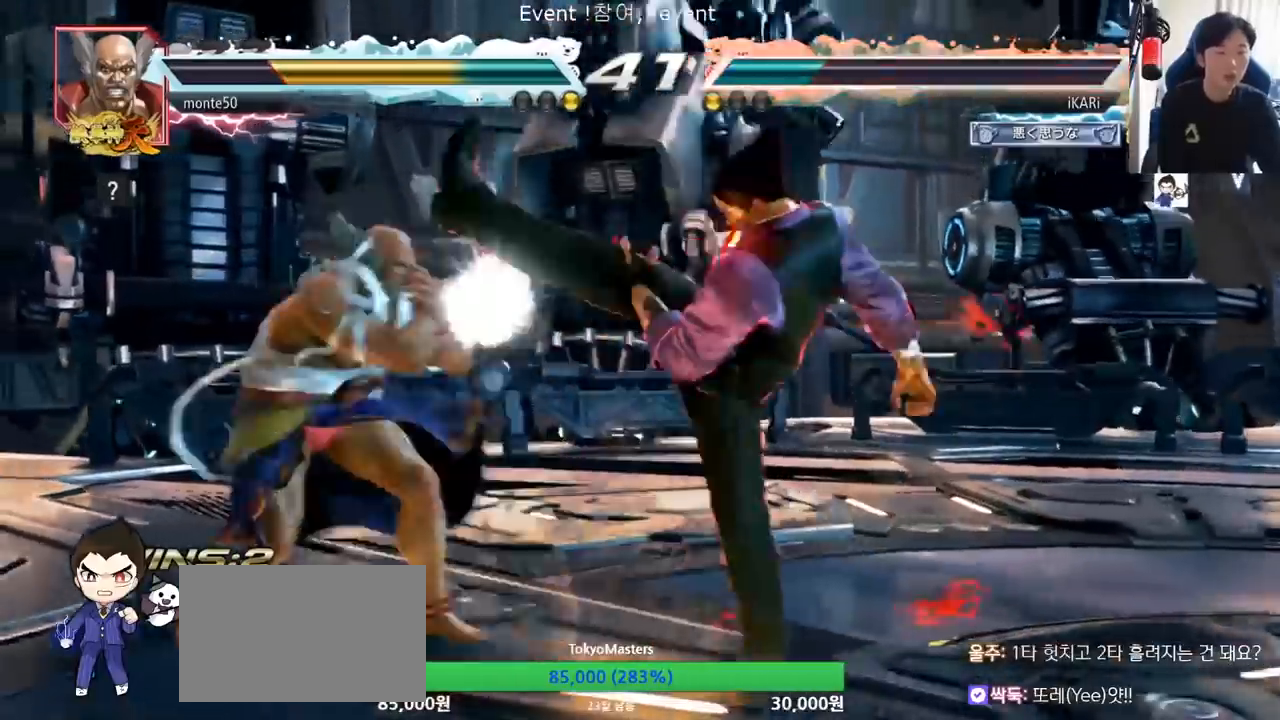
{"buttons": [], "left_stick": "center", "events": [[183, "CIRCLE", "up"], [183, "SQUARE", "up"], [183, "left_stick", "center"], [267, "left_stick", "right"], [317, "left_stick", "center"], [367, "left_stick", "right"], [500, "left_stick", "center"]]}
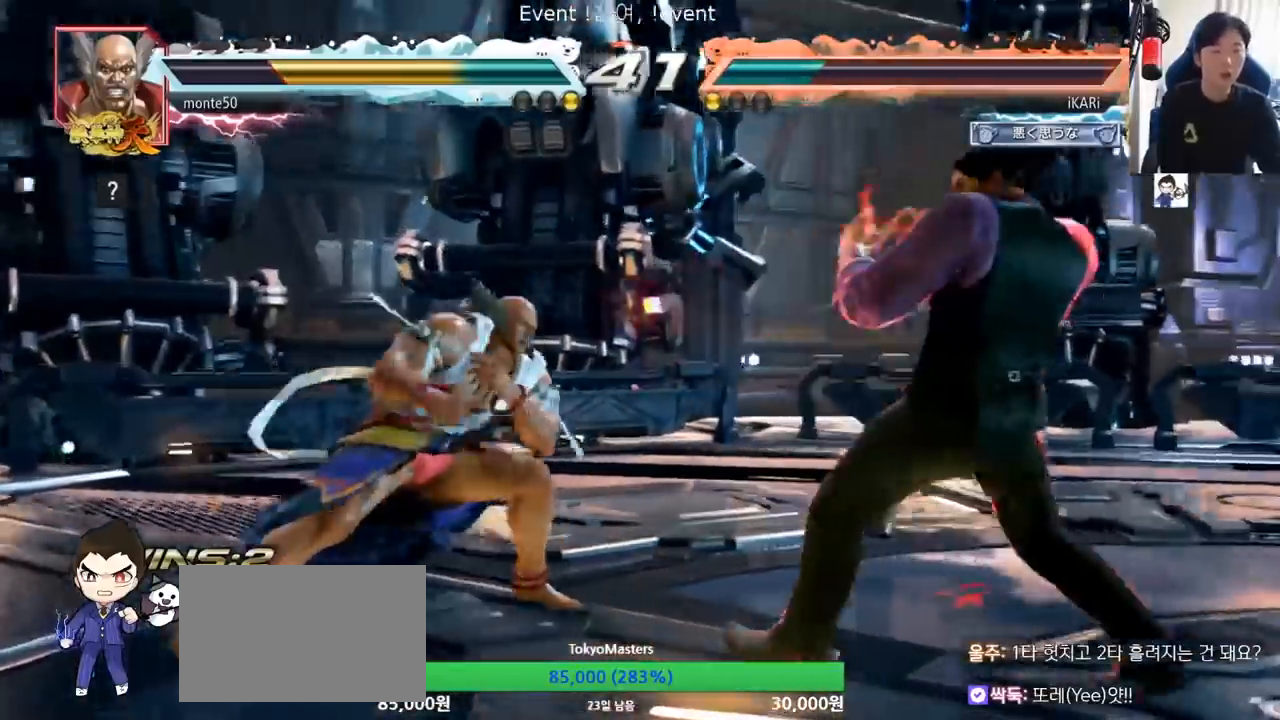
{"buttons": [], "left_stick": "center", "events": [[17, "left_stick", "right"], [50, "left_stick", "center"], [284, "left_stick", "right"], [367, "left_stick", "up"], [417, "left_stick", "center"]]}
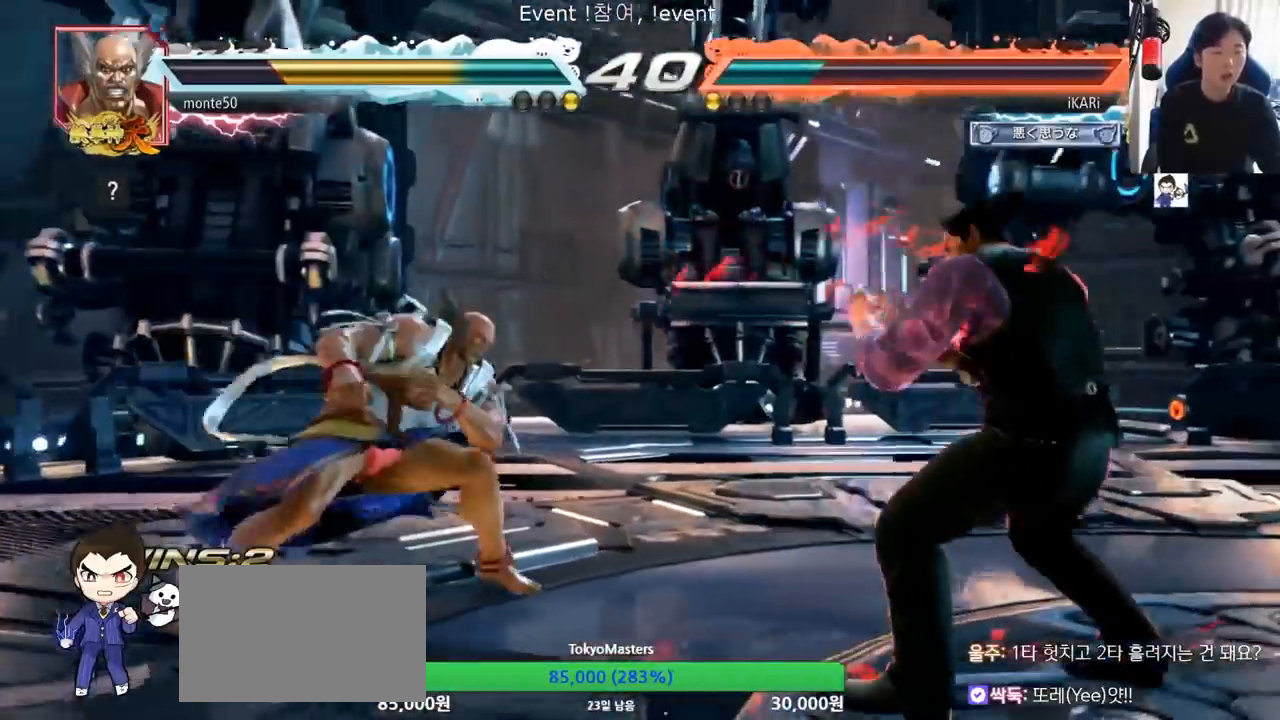
{"buttons": [], "left_stick": "right", "events": [[50, "left_stick", "right"], [117, "left_stick", "center"], [183, "left_stick", "right"], [283, "left_stick", "down"], [350, "left_stick", "center"], [500, "left_stick", "right"]]}
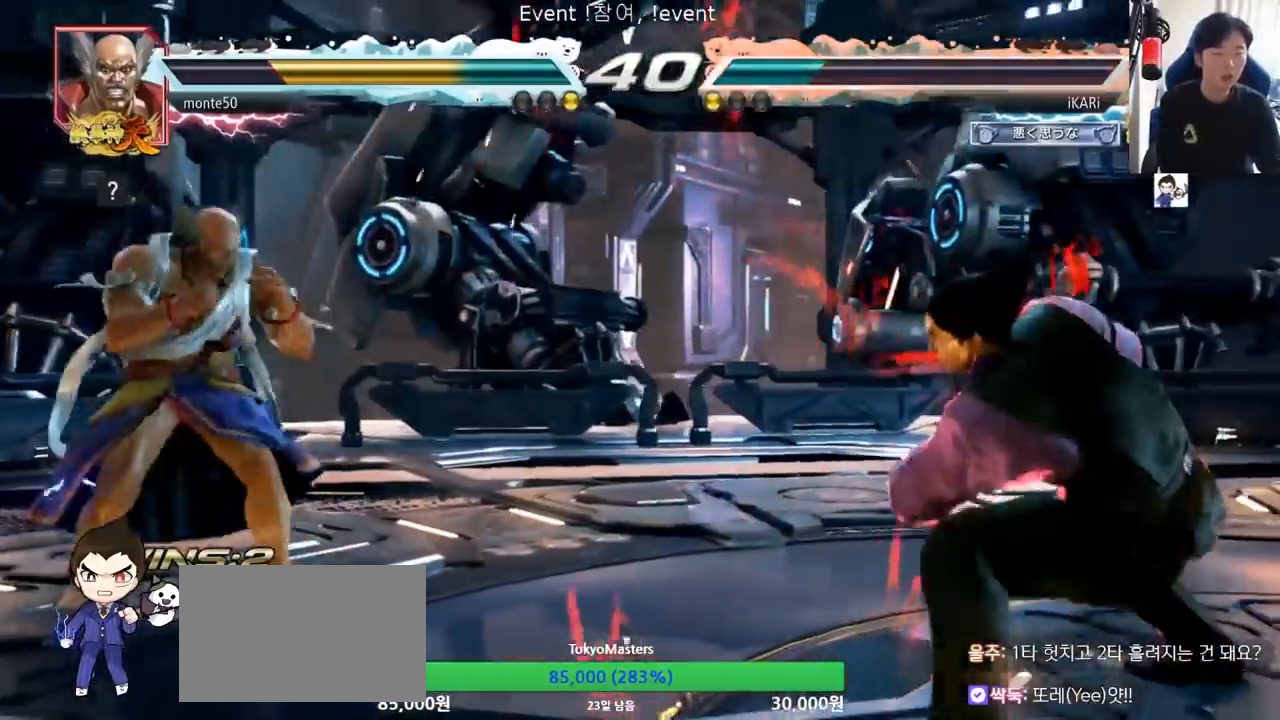
{"buttons": [], "left_stick": "center", "events": [[67, "left_stick", "center"], [117, "left_stick", "right"], [201, "left_stick", "up"], [251, "left_stick", "center"], [351, "left_stick", "up"], [401, "left_stick", "center"]]}
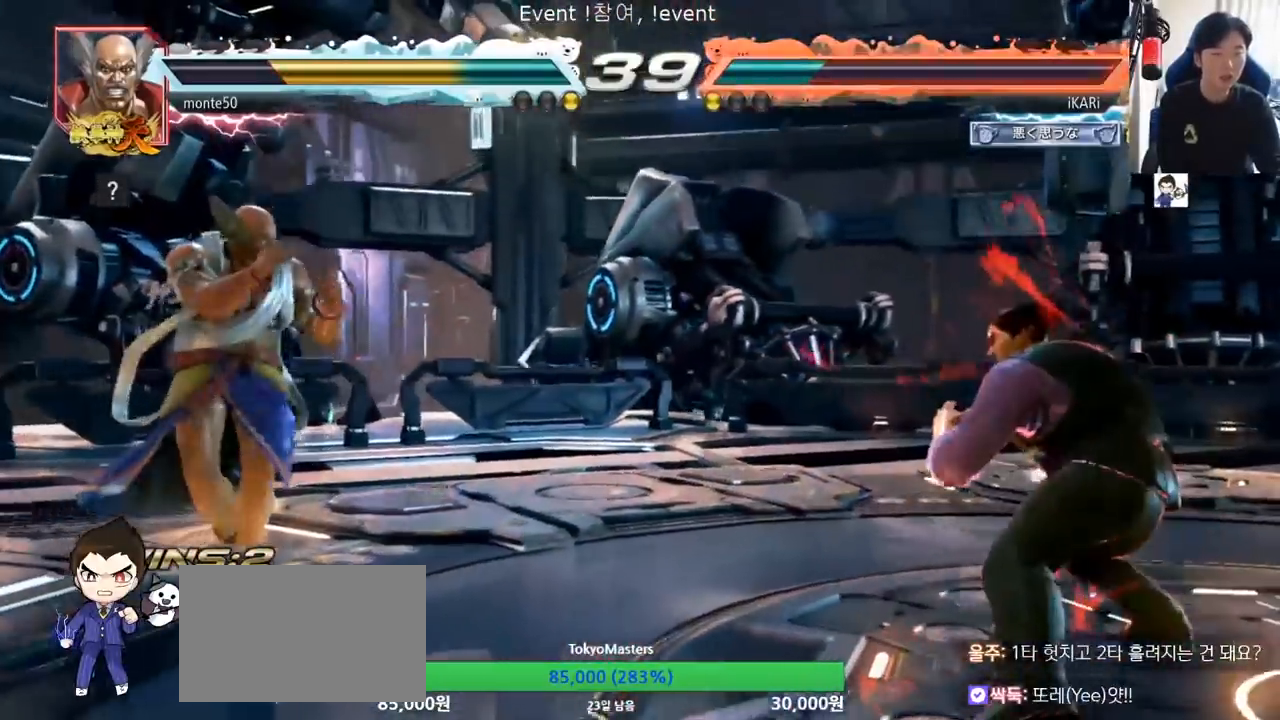
{"buttons": [], "left_stick": "center", "events": [[267, "left_stick", "left"], [317, "left_stick", "center"], [384, "left_stick", "right"], [400, "TRIANGLE", "down"], [450, "TRIANGLE", "up"], [500, "left_stick", "center"]]}
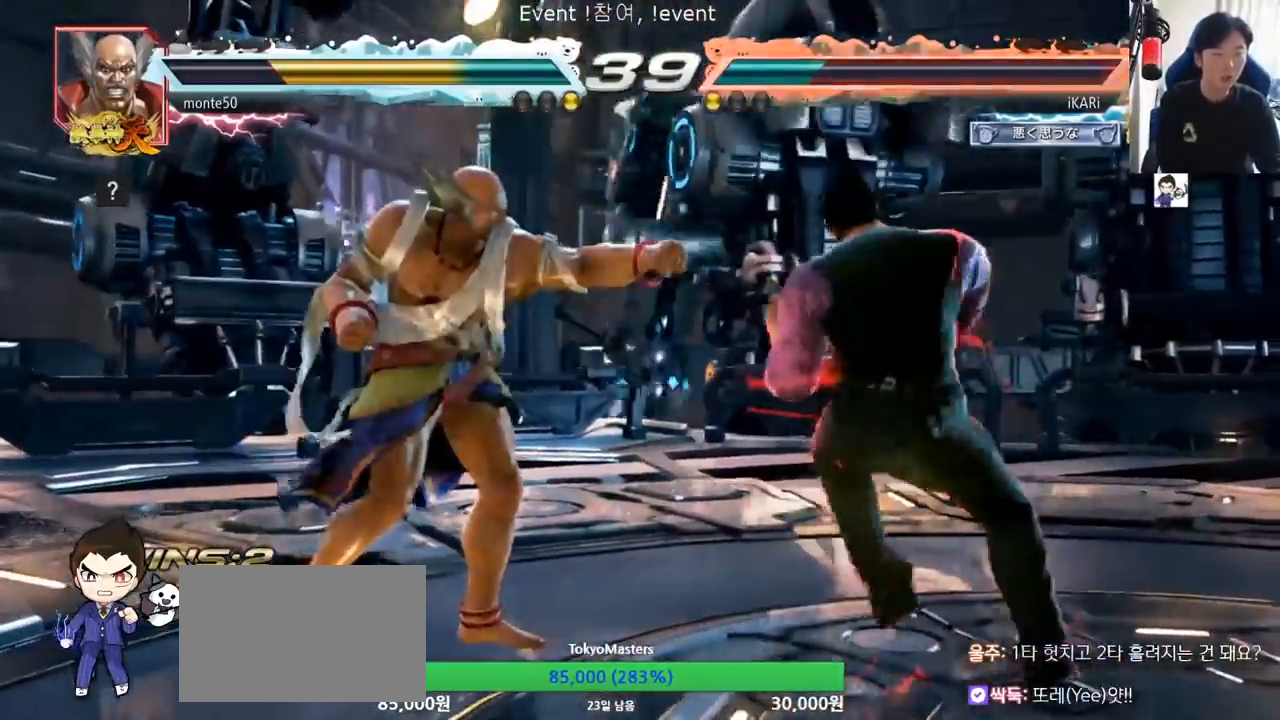
{"buttons": [], "left_stick": "center"}
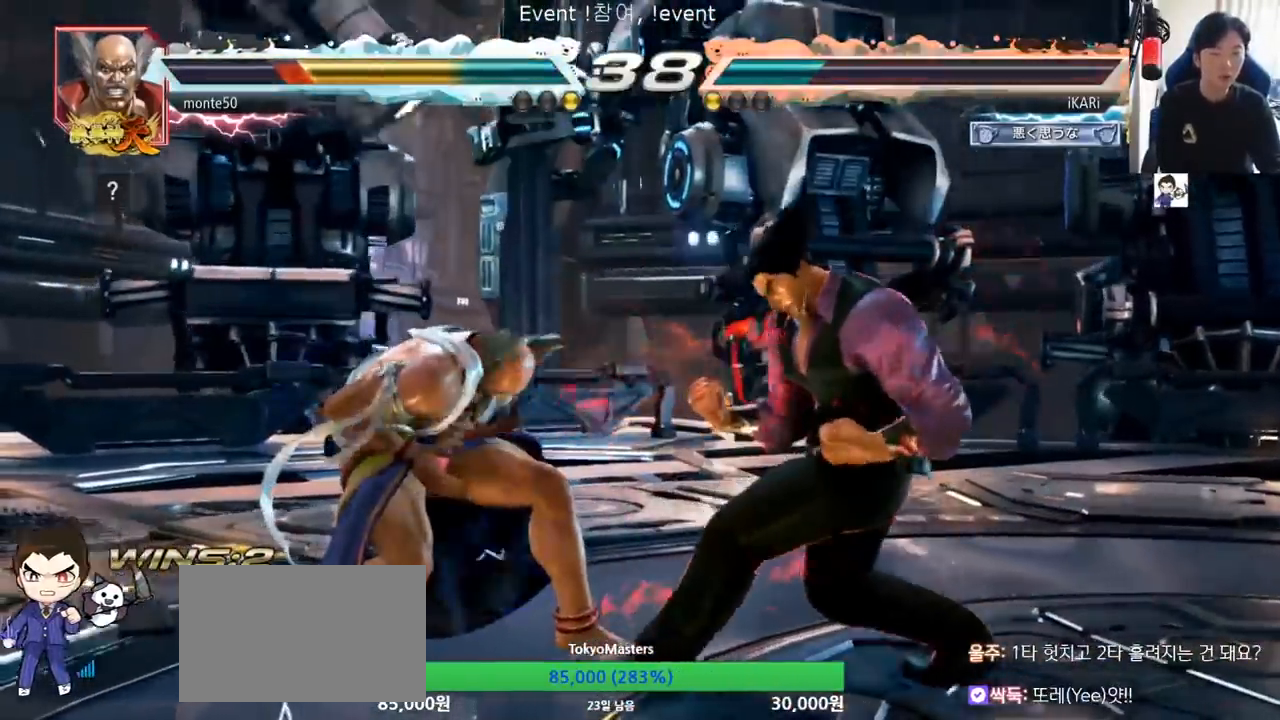
{"buttons": ["TRIANGLE"], "left_stick": "center", "events": [[150, "left_stick", "down"], [250, "left_stick", "center"], [300, "left_stick", "right"], [317, "TRIANGLE", "down"], [367, "TRIANGLE", "up"], [417, "TRIANGLE", "down"], [467, "TRIANGLE", "up"], [484, "TRIANGLE", "down"], [484, "left_stick", "center"]]}